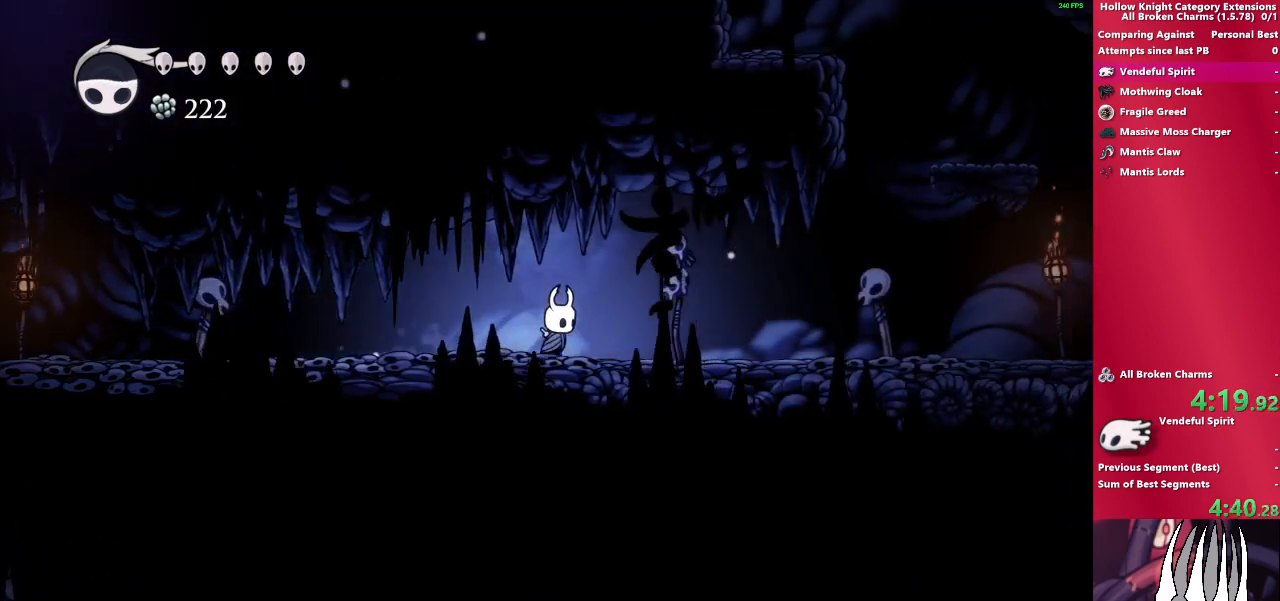
Gameplay with a controller (PlayStation layout); each line is a JSON object with the inputs held at the frame after it. "events" lists button and stick changes between this image and that frame as [ms after this image, input, new state], when the widget could be followed in between. Not read: L3 R3.
{"buttons": [], "left_stick": "down-right", "right_stick": "center", "events": []}
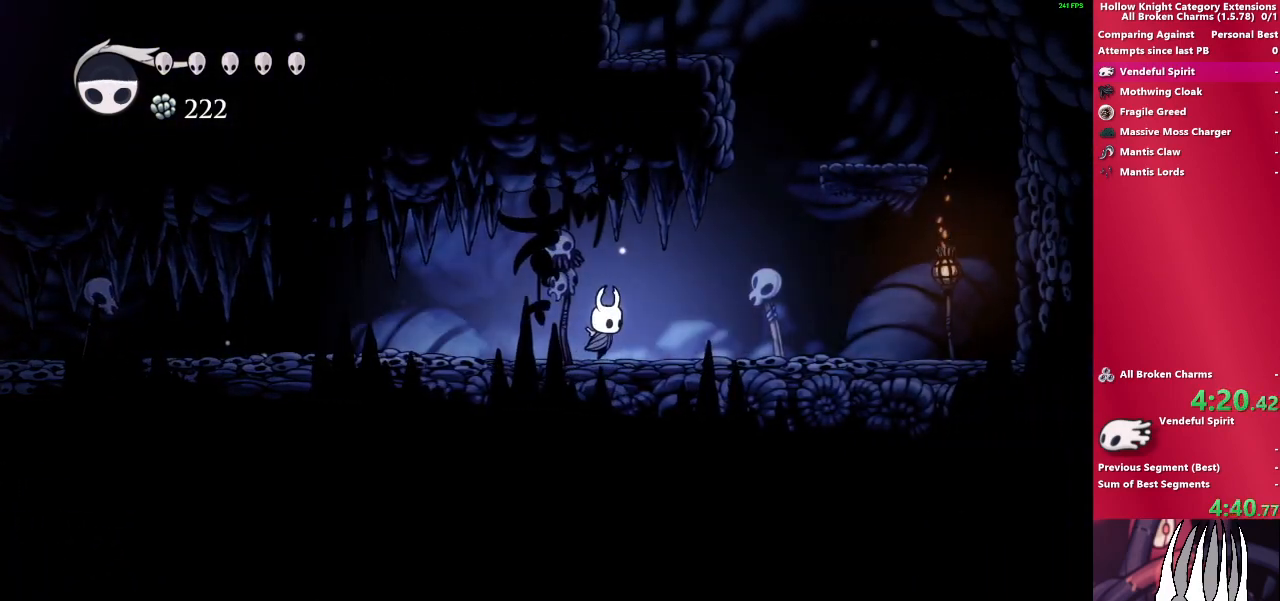
{"buttons": ["CROSS"], "left_stick": "down-right", "right_stick": "center", "events": [[250, "CROSS", "down"]]}
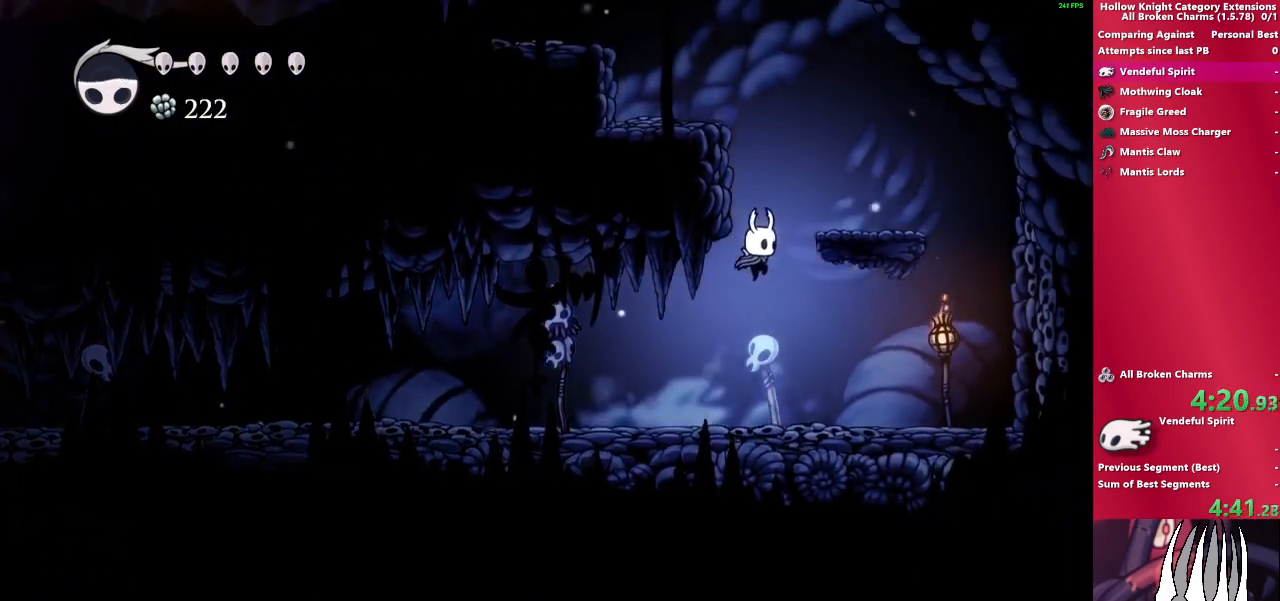
{"buttons": ["CROSS"], "left_stick": "left", "right_stick": "center", "events": [[233, "CROSS", "up"], [333, "left_stick", "left"], [417, "CROSS", "down"]]}
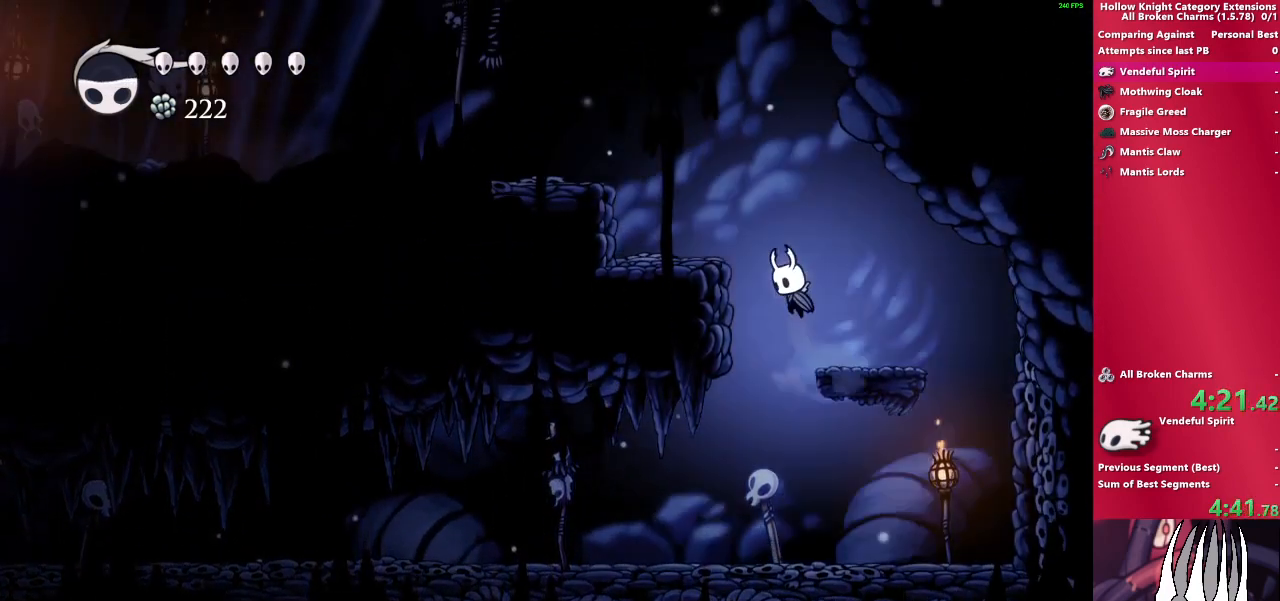
{"buttons": ["CROSS"], "left_stick": "left", "right_stick": "center", "events": []}
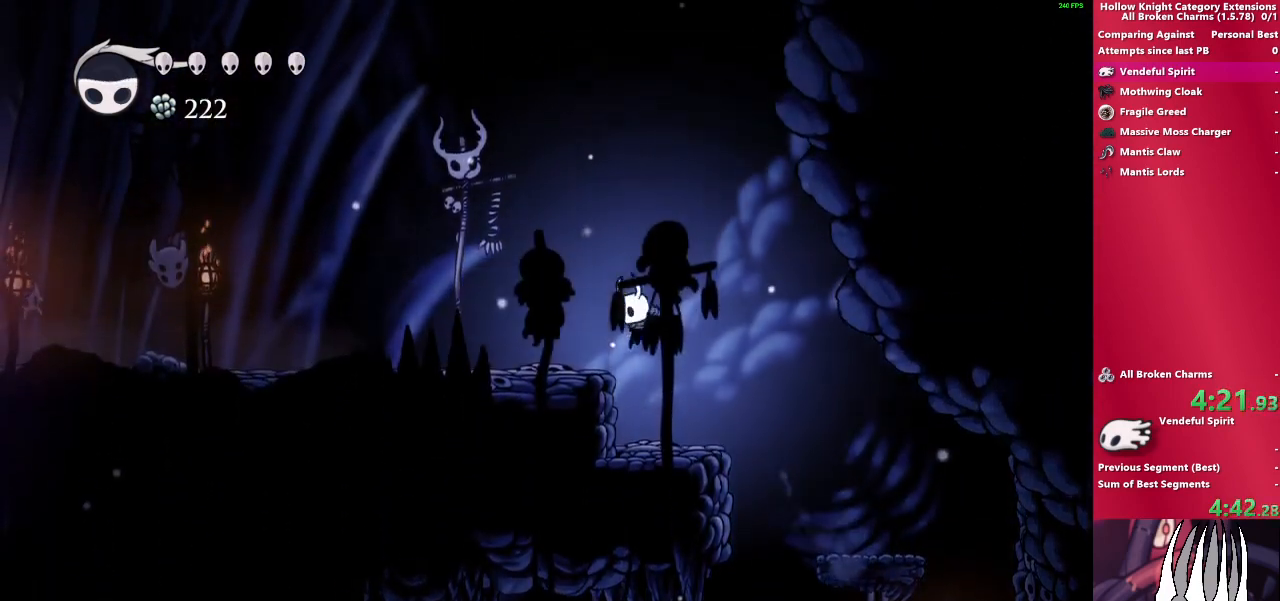
{"buttons": [], "left_stick": "left", "right_stick": "center", "events": [[117, "CROSS", "up"]]}
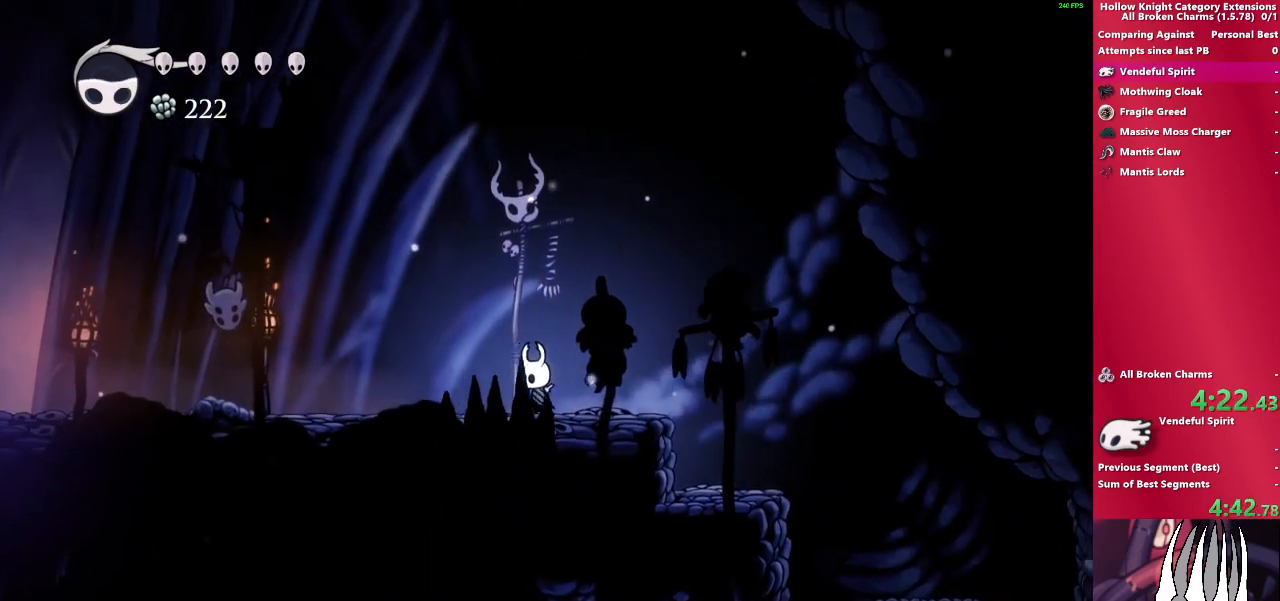
{"buttons": [], "left_stick": "left", "right_stick": "center", "events": []}
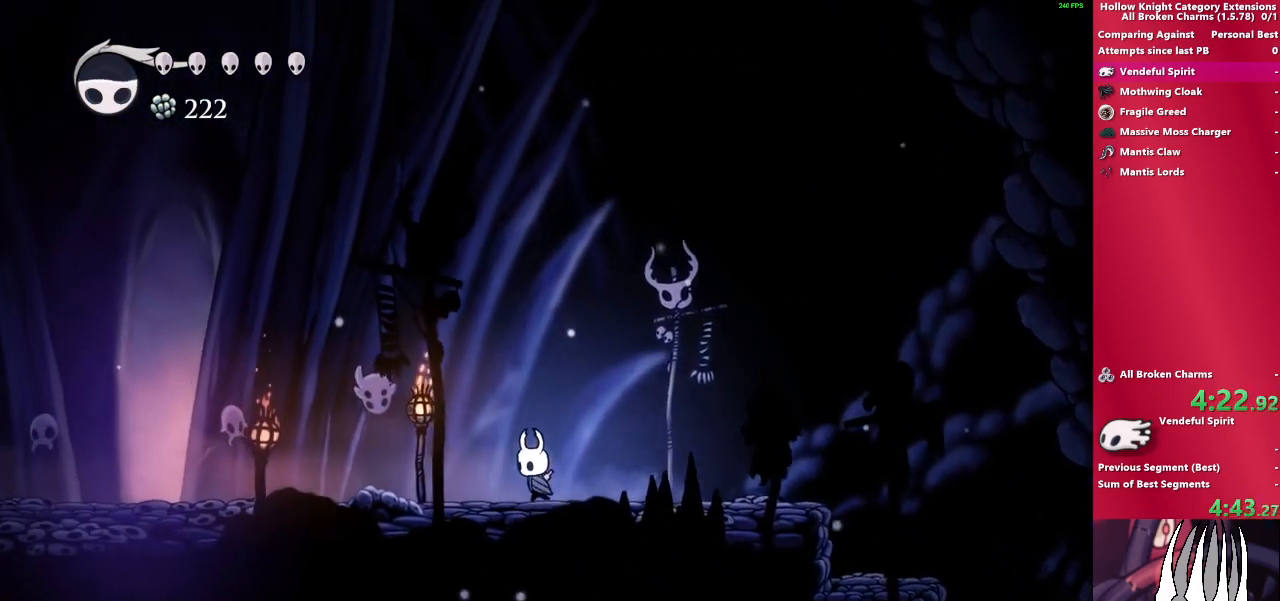
{"buttons": [], "left_stick": "left", "right_stick": "center", "events": []}
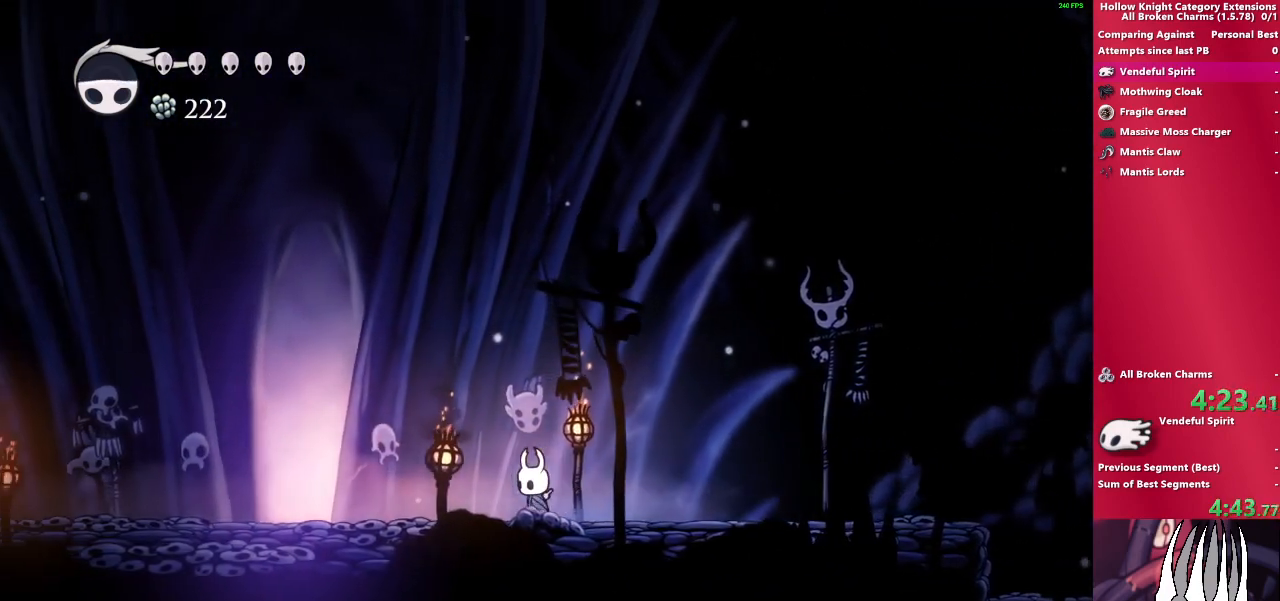
{"buttons": [], "left_stick": "left", "right_stick": "center", "events": []}
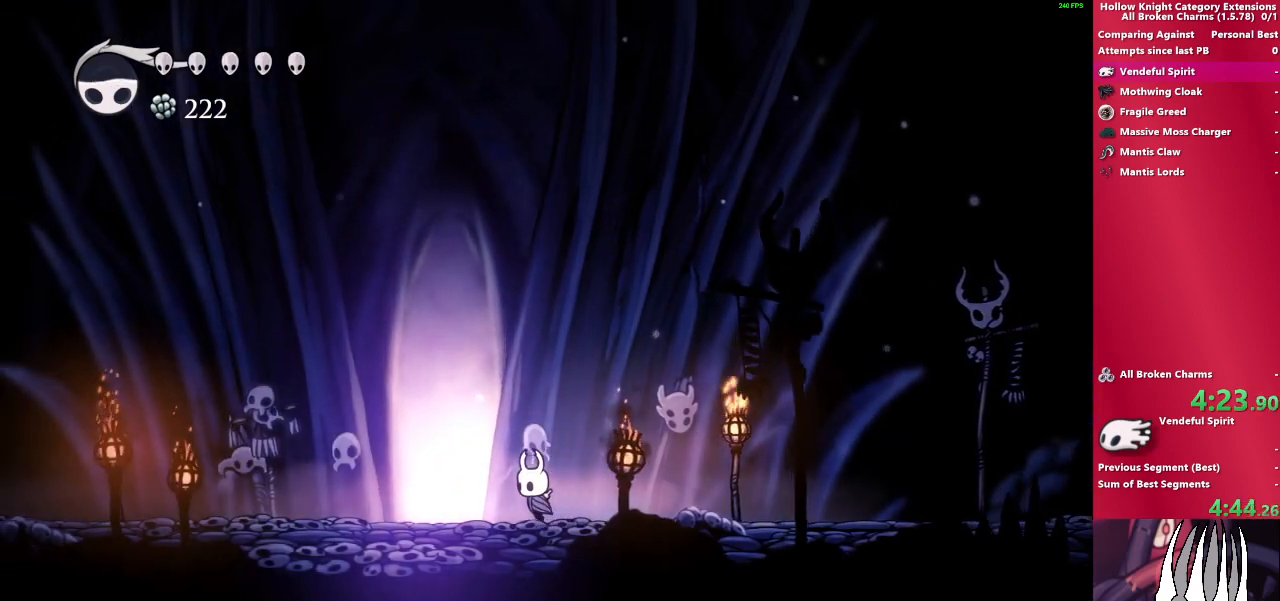
{"buttons": [], "left_stick": "up-left", "right_stick": "center", "events": [[300, "left_stick", "up-left"]]}
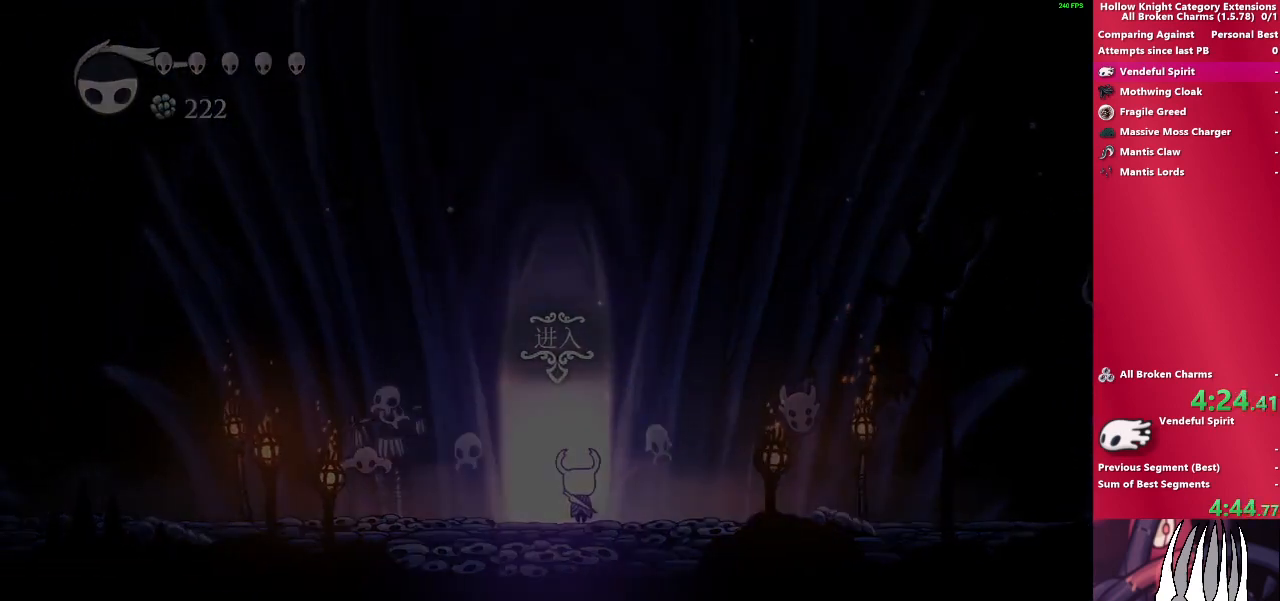
{"buttons": [], "left_stick": "center", "right_stick": "center", "events": [[100, "left_stick", "center"]]}
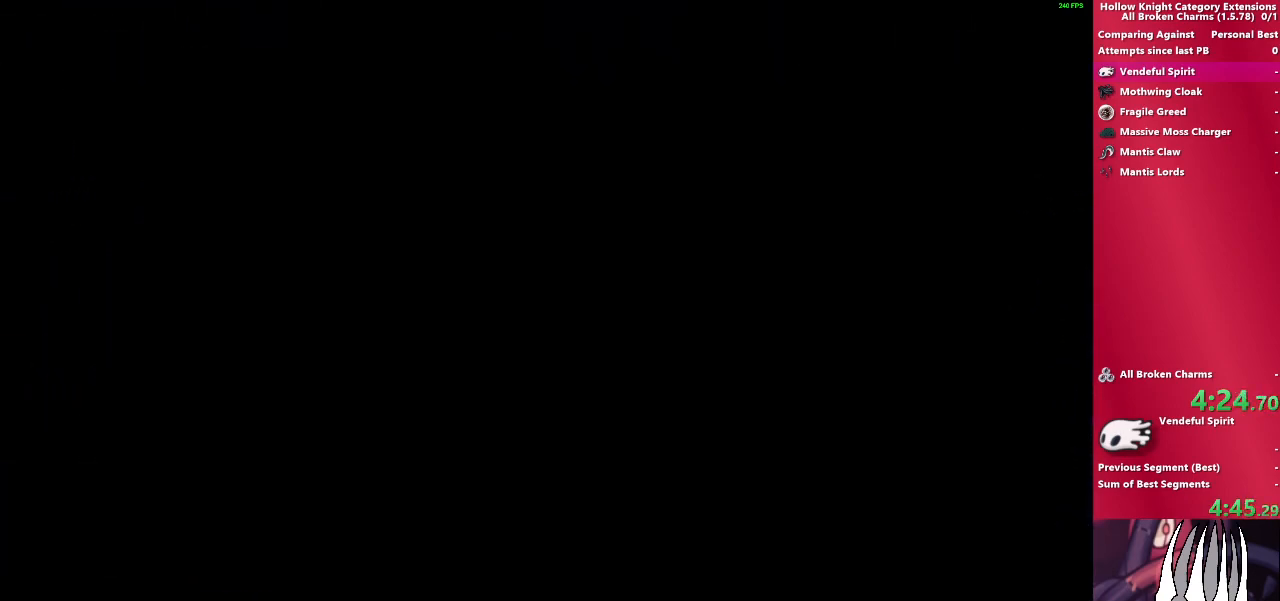
{"buttons": [], "left_stick": "right", "right_stick": "center", "events": [[50, "left_stick", "right"]]}
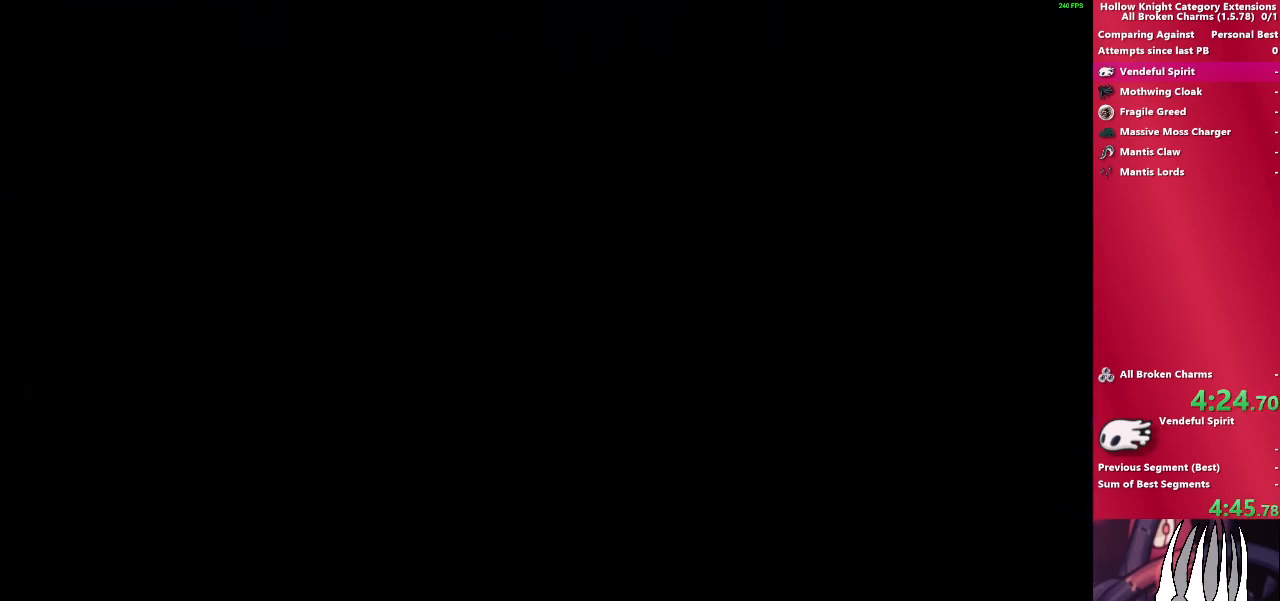
{"buttons": [], "left_stick": "right", "right_stick": "center", "events": []}
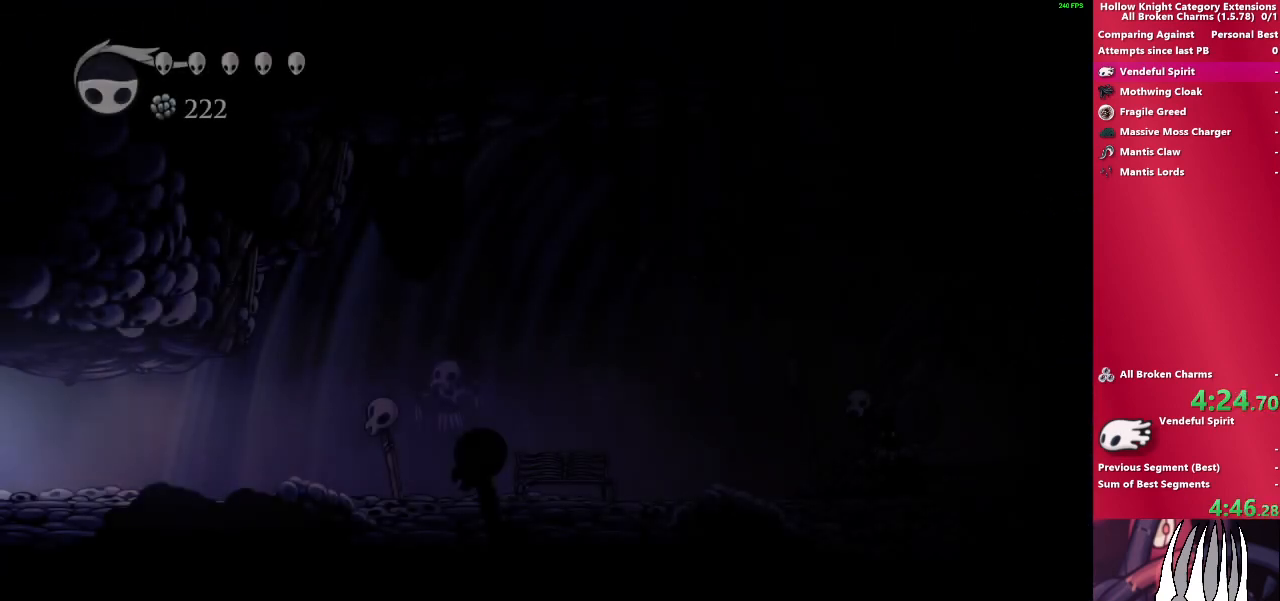
{"buttons": [], "left_stick": "right", "right_stick": "center", "events": []}
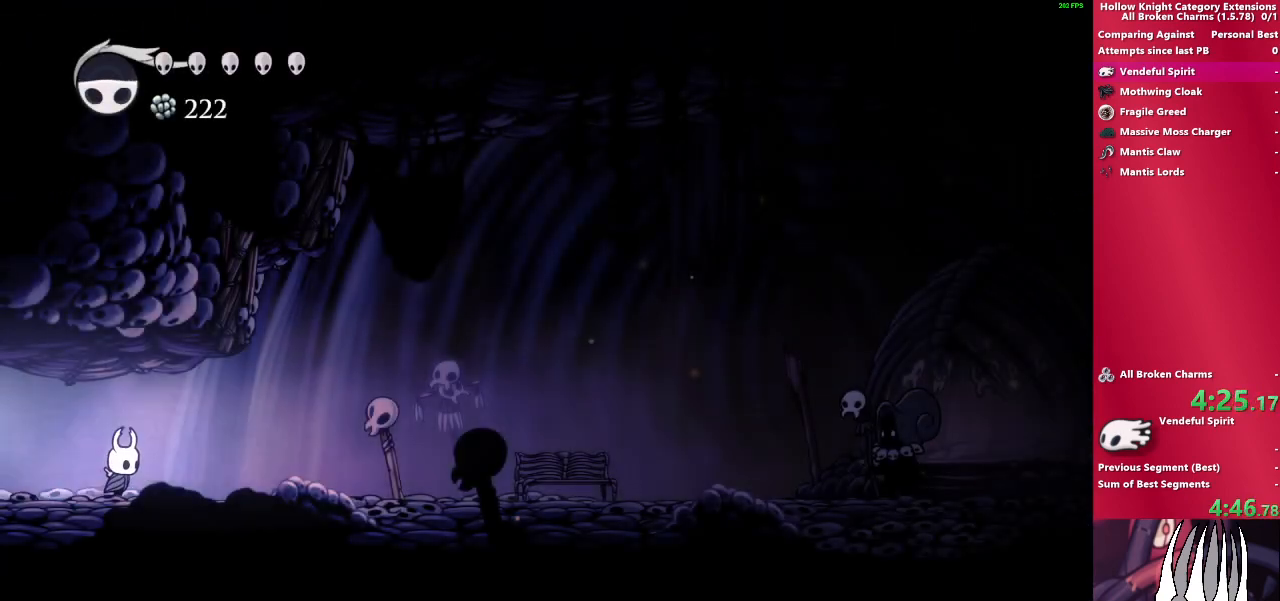
{"buttons": [], "left_stick": "right", "right_stick": "center", "events": []}
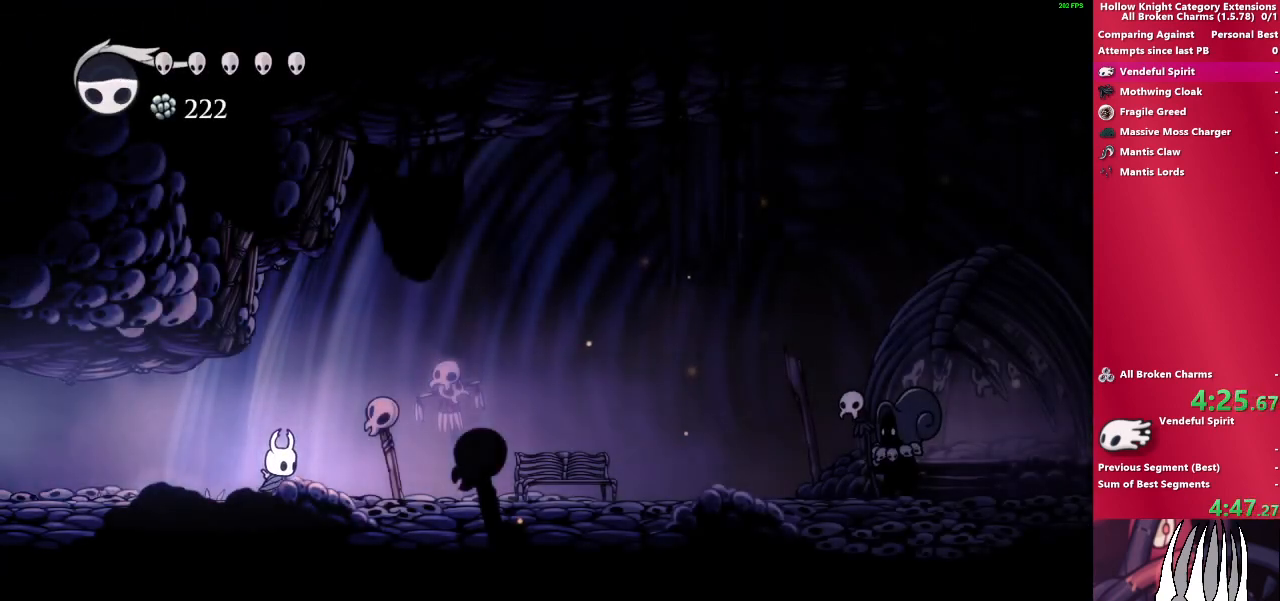
{"buttons": [], "left_stick": "right", "right_stick": "center", "events": [[167, "SQUARE", "down"], [350, "SQUARE", "up"]]}
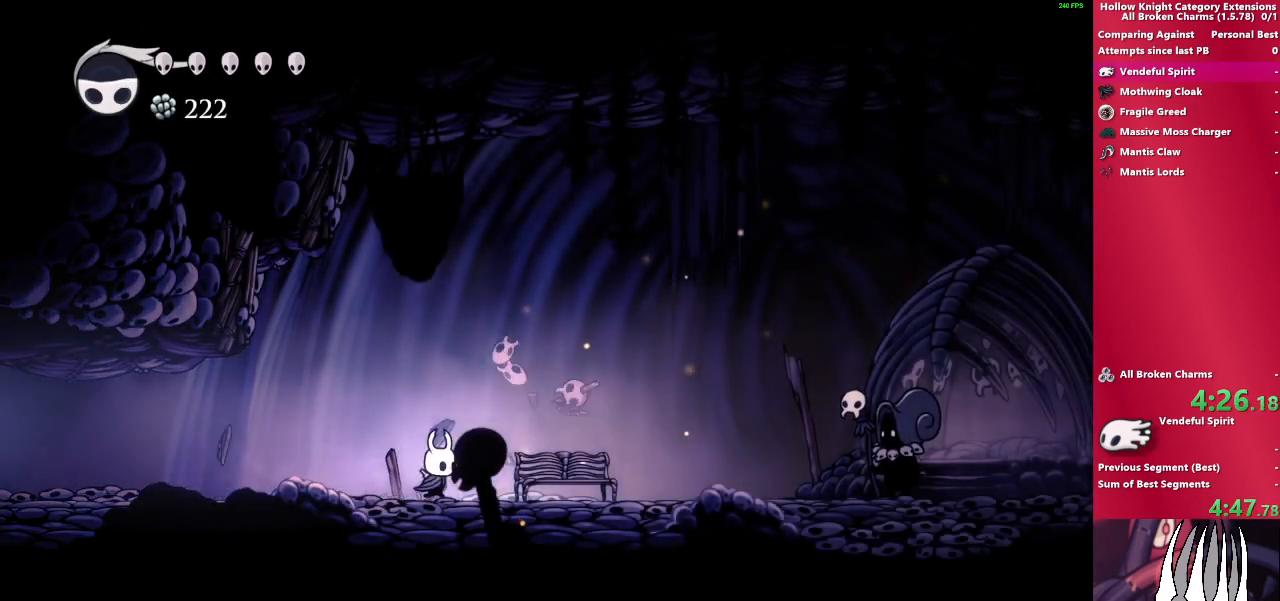
{"buttons": [], "left_stick": "right", "right_stick": "center", "events": []}
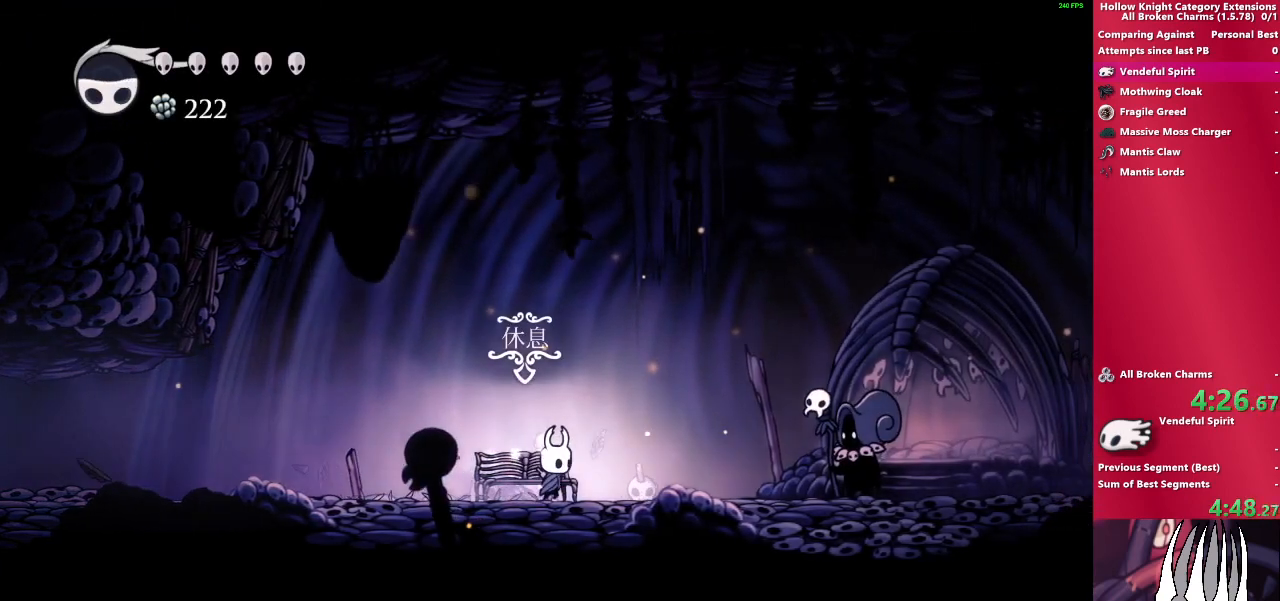
{"buttons": [], "left_stick": "right", "right_stick": "center", "events": []}
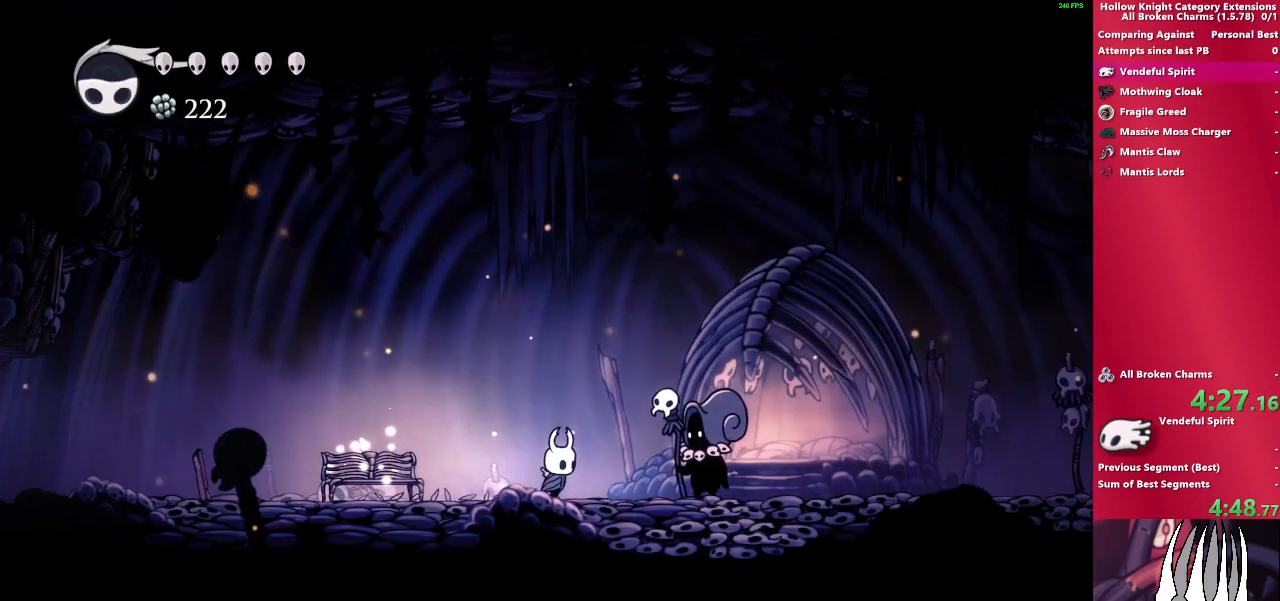
{"buttons": ["CROSS"], "left_stick": "up", "right_stick": "center", "events": [[183, "left_stick", "up"], [400, "CROSS", "down"]]}
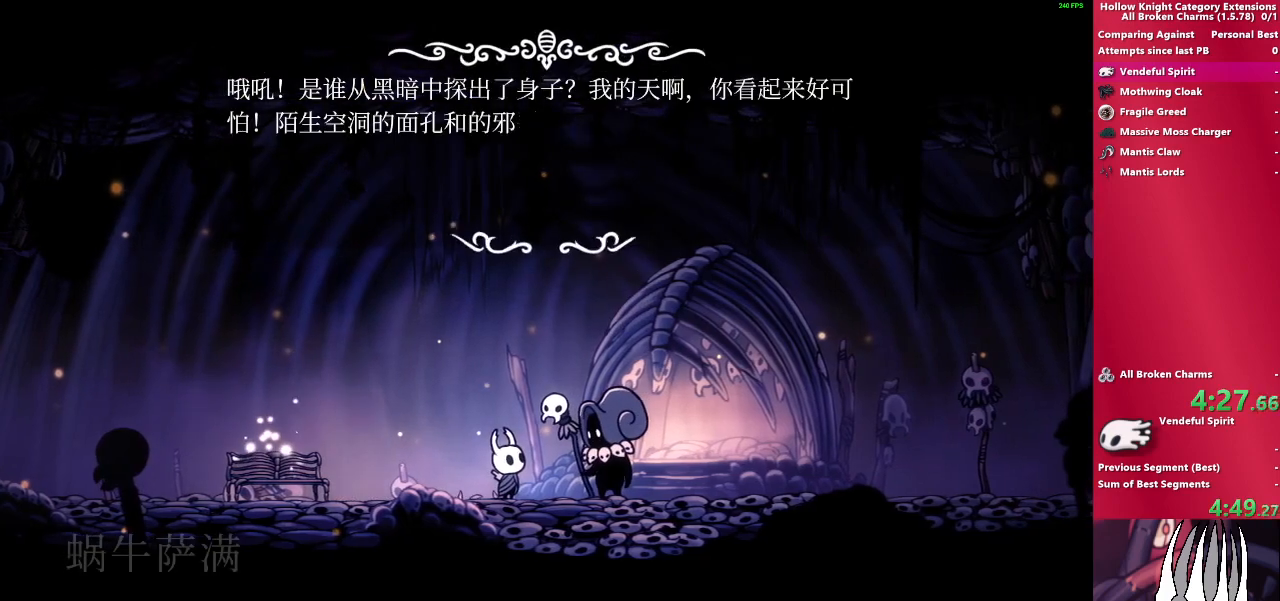
{"buttons": [], "left_stick": "up", "right_stick": "center", "events": [[33, "CROSS", "up"], [133, "CROSS", "down"], [233, "CROSS", "up"], [350, "CROSS", "down"], [450, "CROSS", "up"]]}
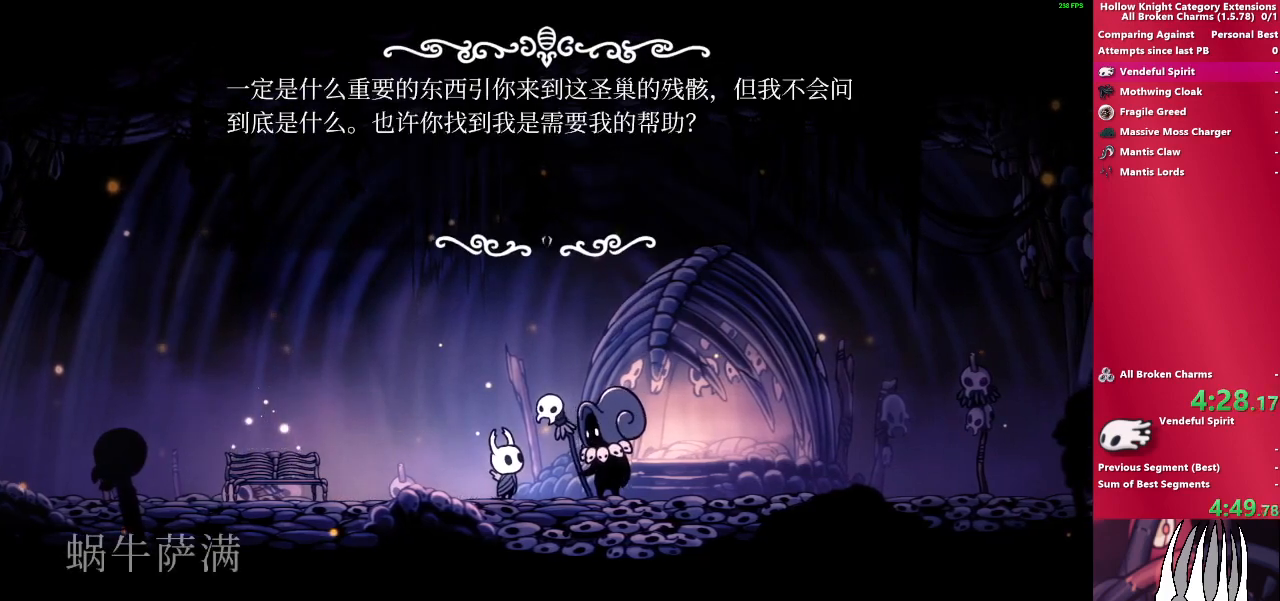
{"buttons": ["CROSS"], "left_stick": "up", "right_stick": "center", "events": [[50, "CROSS", "down"], [167, "CROSS", "up"], [267, "CROSS", "down"], [383, "CROSS", "up"], [483, "CROSS", "down"]]}
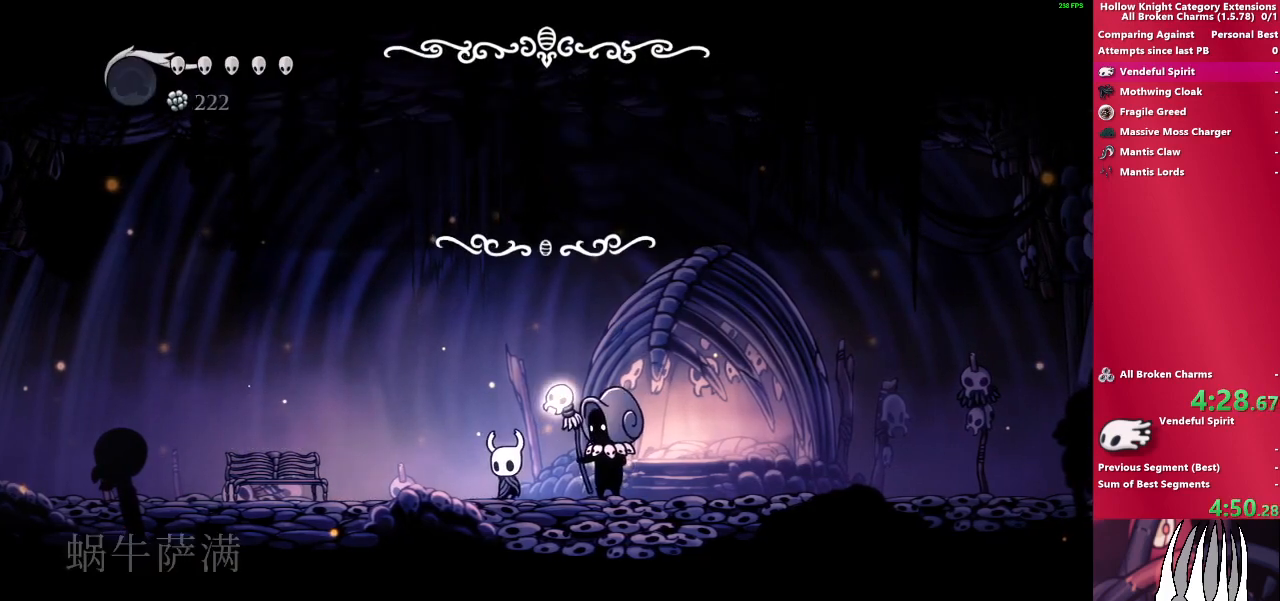
{"buttons": ["CROSS"], "left_stick": "up", "right_stick": "center", "events": [[117, "CROSS", "up"], [217, "CROSS", "down"], [333, "CROSS", "up"], [433, "CROSS", "down"]]}
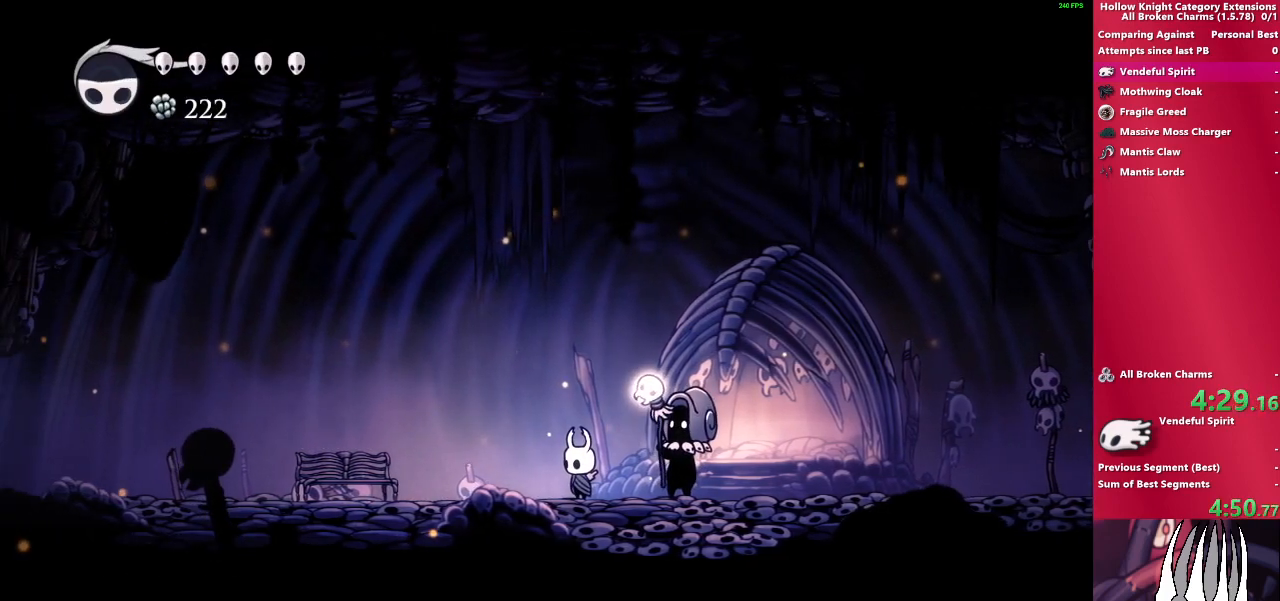
{"buttons": [], "left_stick": "up-left", "right_stick": "center", "events": [[67, "CROSS", "up"], [183, "CROSS", "down"], [300, "CROSS", "up"], [400, "left_stick", "up-left"]]}
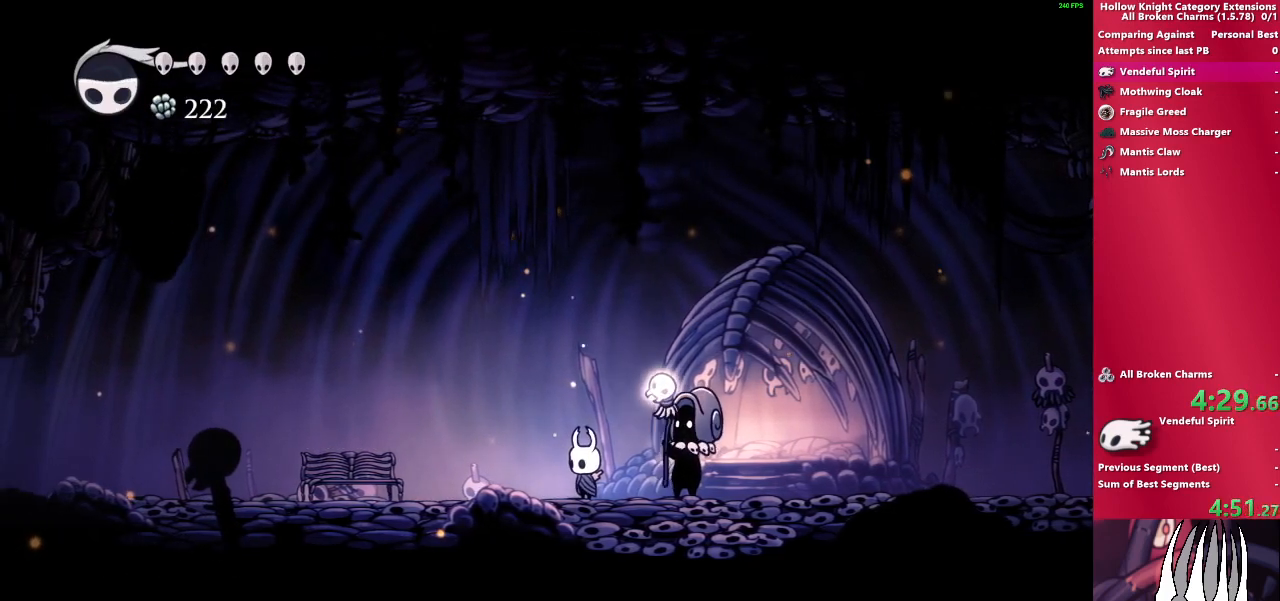
{"buttons": [], "left_stick": "up-left", "right_stick": "center", "events": []}
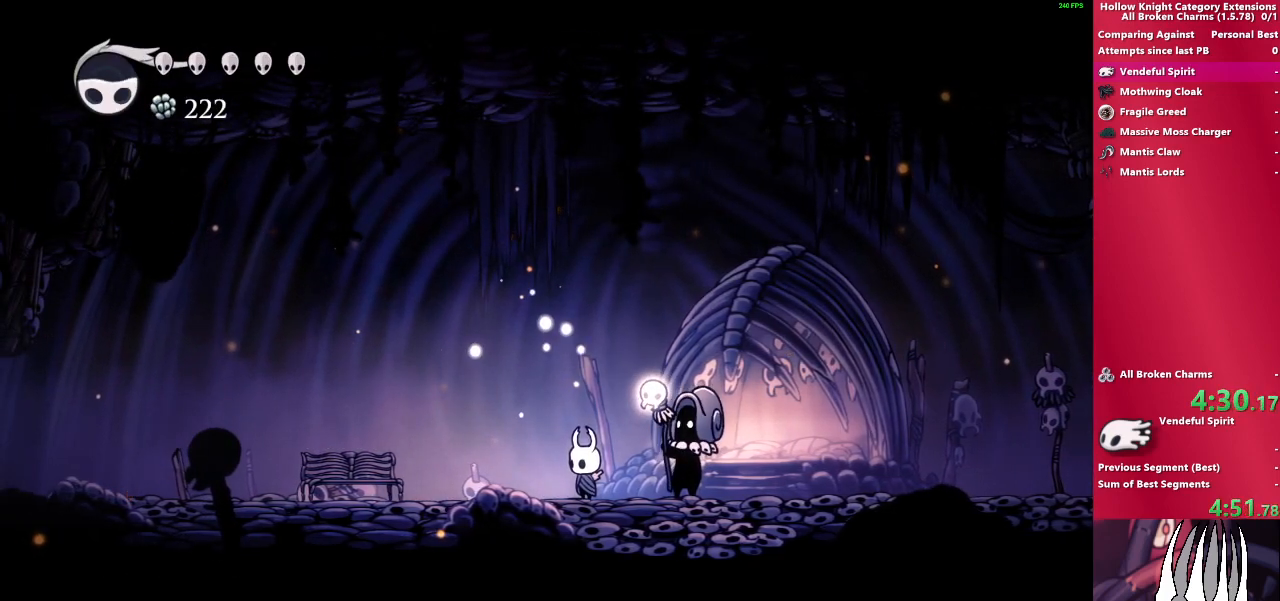
{"buttons": [], "left_stick": "up-left", "right_stick": "center", "events": []}
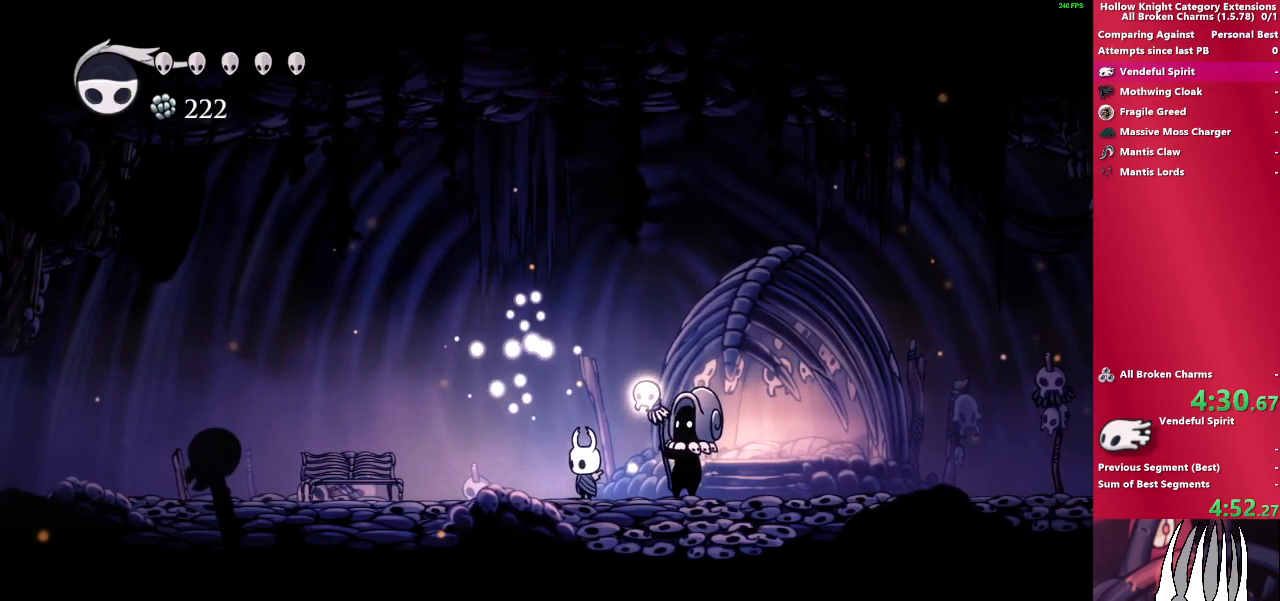
{"buttons": [], "left_stick": "up-left", "right_stick": "center", "events": [[100, "CROSS", "down"], [267, "CROSS", "up"]]}
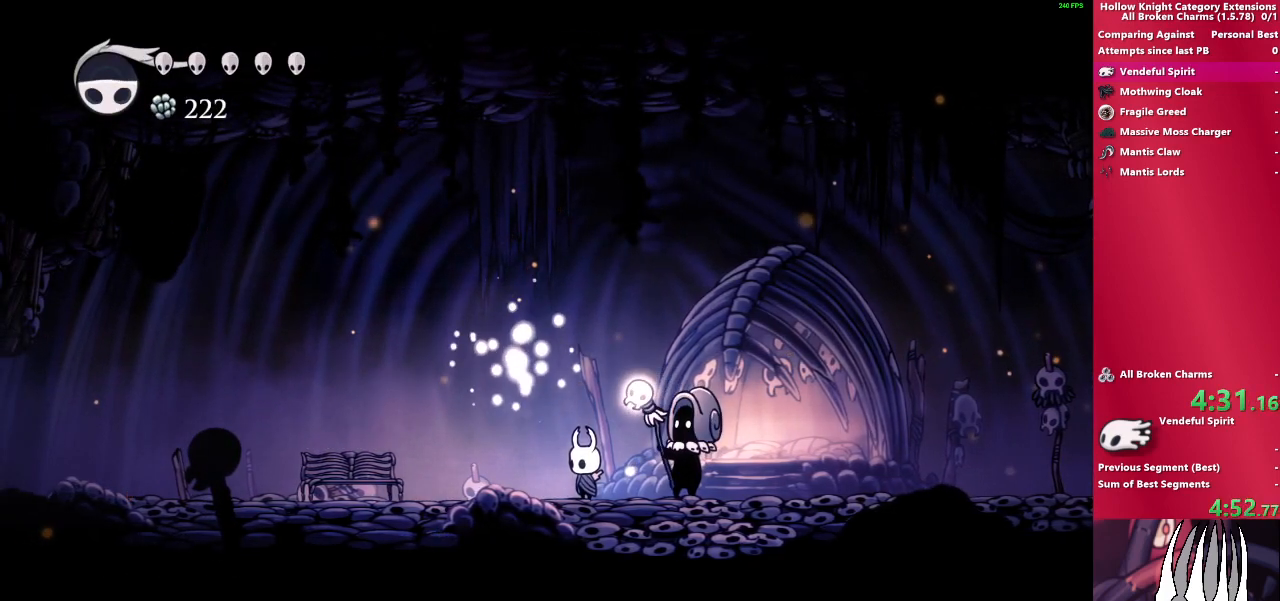
{"buttons": ["CROSS"], "left_stick": "up-left", "right_stick": "center", "events": [[33, "CROSS", "down"], [200, "CROSS", "up"], [350, "CROSS", "down"]]}
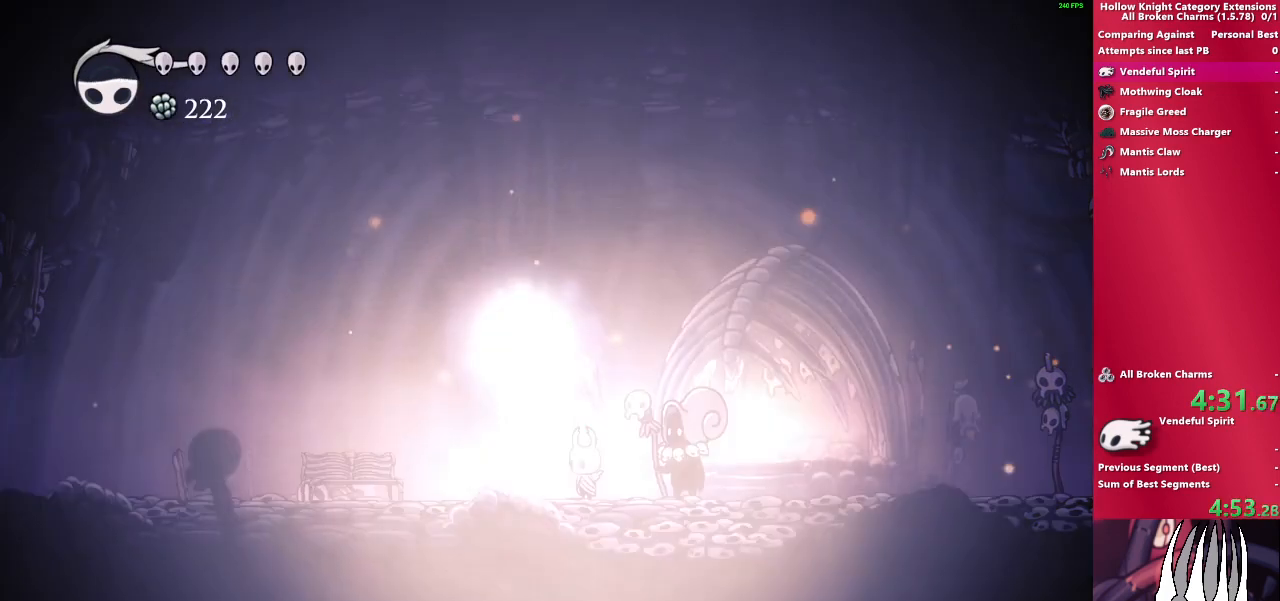
{"buttons": [], "left_stick": "up-left", "right_stick": "center", "events": [[67, "CROSS", "up"], [217, "CROSS", "down"], [367, "CROSS", "up"]]}
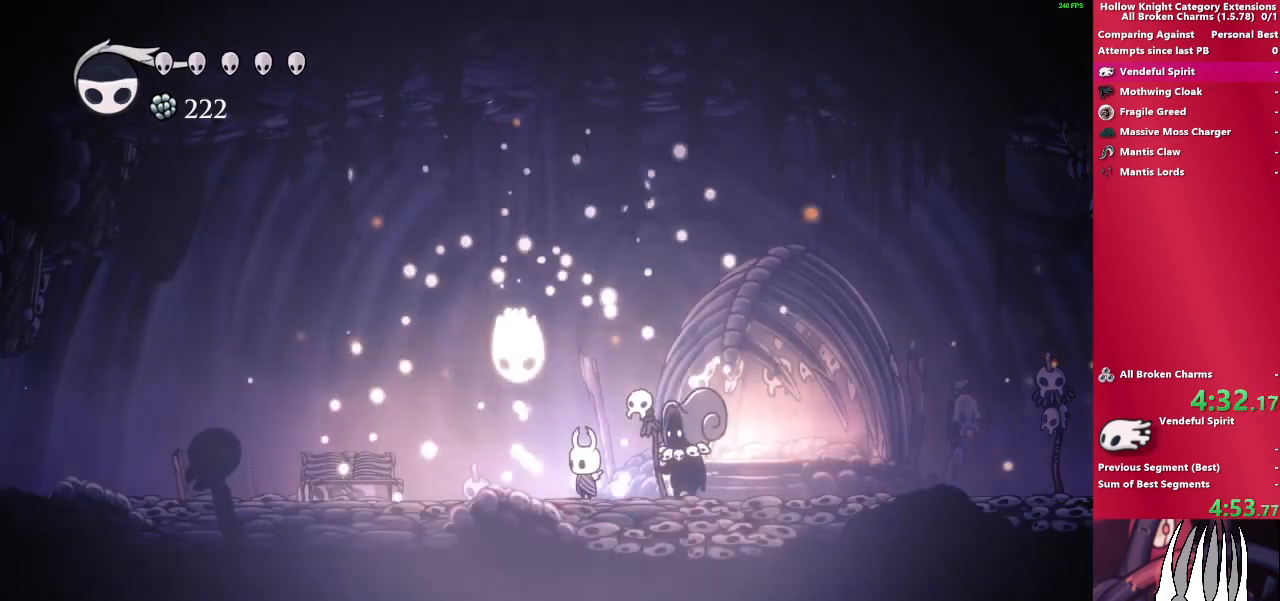
{"buttons": ["CROSS"], "left_stick": "up-left", "right_stick": "center", "events": [[267, "CROSS", "down"]]}
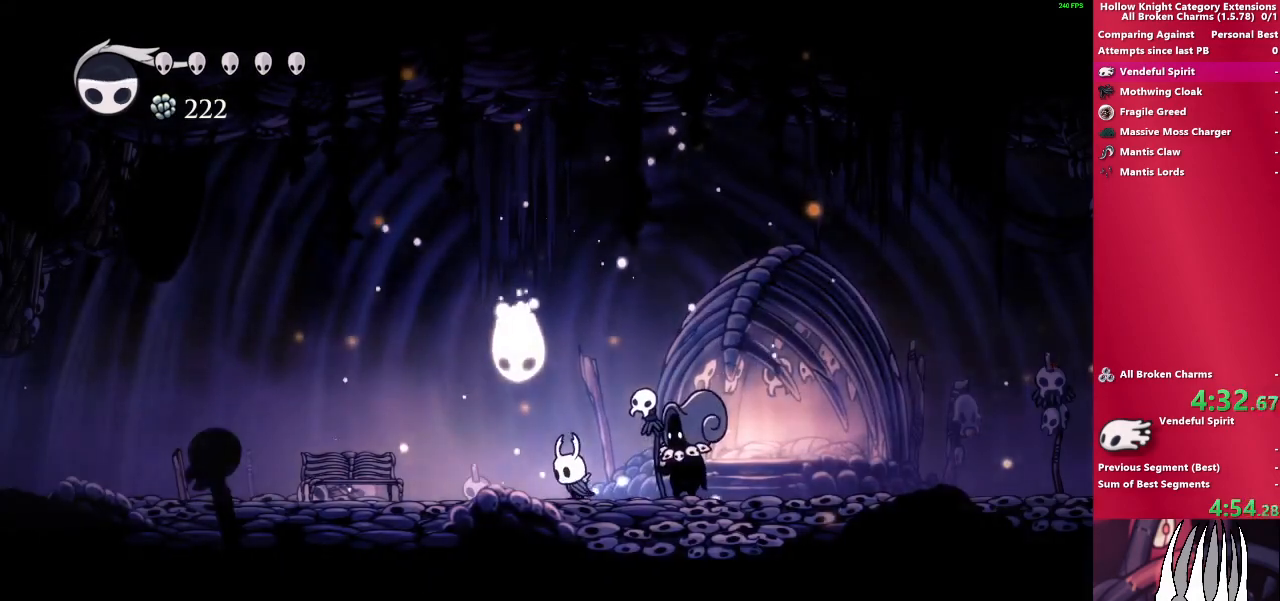
{"buttons": [], "left_stick": "center", "right_stick": "center", "events": [[17, "CROSS", "up"], [117, "CROSS", "down"], [333, "left_stick", "center"], [417, "CROSS", "up"]]}